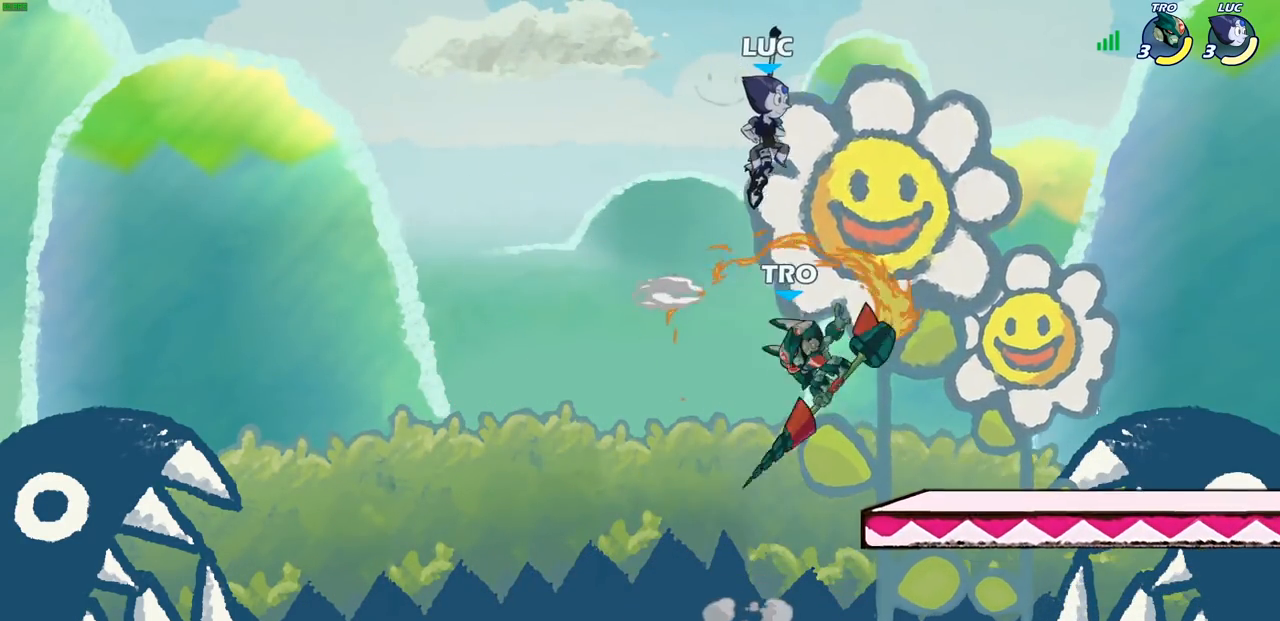
Gameplay with a controller (PlayStation layout); each line is a JSON object with the inputs held at the frame after it. "events" lists button and stick changes between this image and that frame as [ms after this image, input, new state], when the widget could be followed in between.
{"buttons": [], "left_stick": "center", "right_stick": "center", "events": [[17, "left_stick", "up-right"], [50, "left_stick", "down"], [167, "left_stick", "down-right"], [383, "SQUARE", "down"], [400, "left_stick", "center"], [467, "SQUARE", "up"]]}
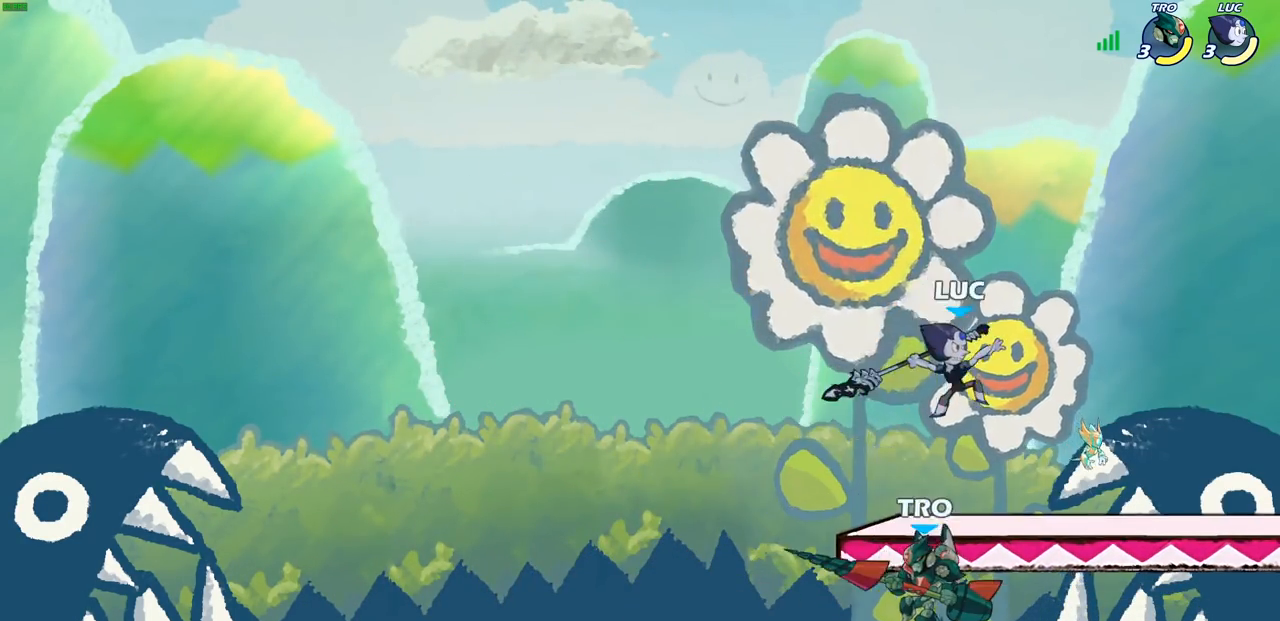
{"buttons": [], "left_stick": "left", "right_stick": "center", "events": [[117, "left_stick", "down"], [267, "left_stick", "left"]]}
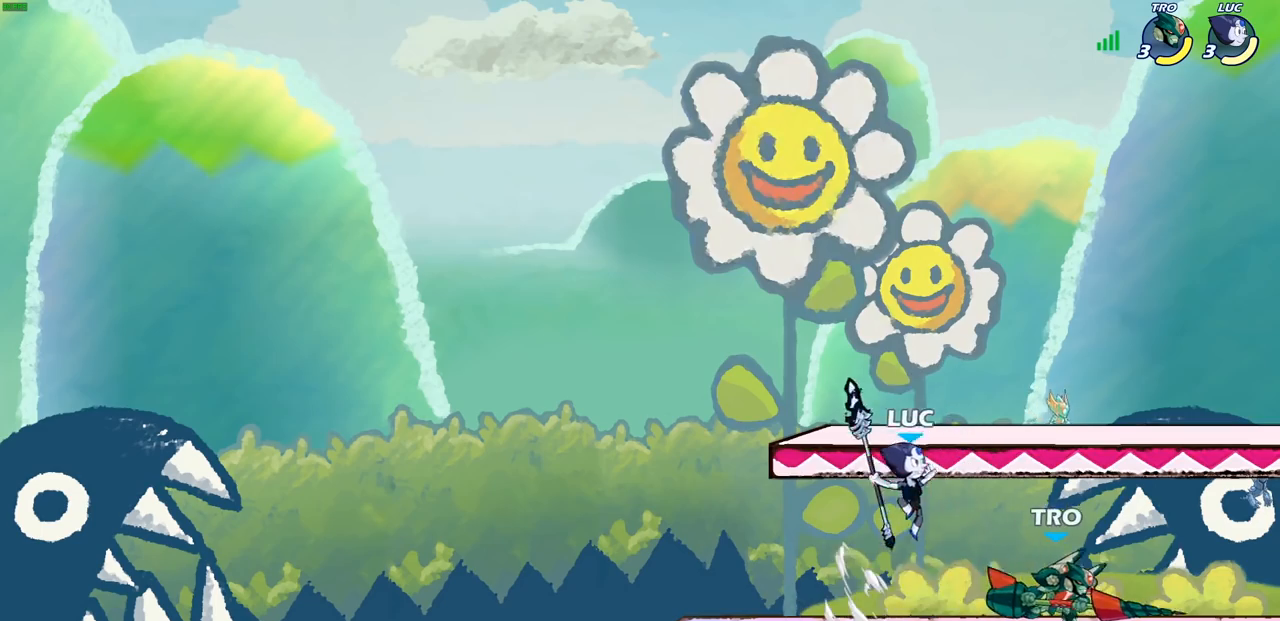
{"buttons": [], "left_stick": "right", "right_stick": "center", "events": [[33, "left_stick", "down"], [133, "left_stick", "left"], [367, "left_stick", "right"]]}
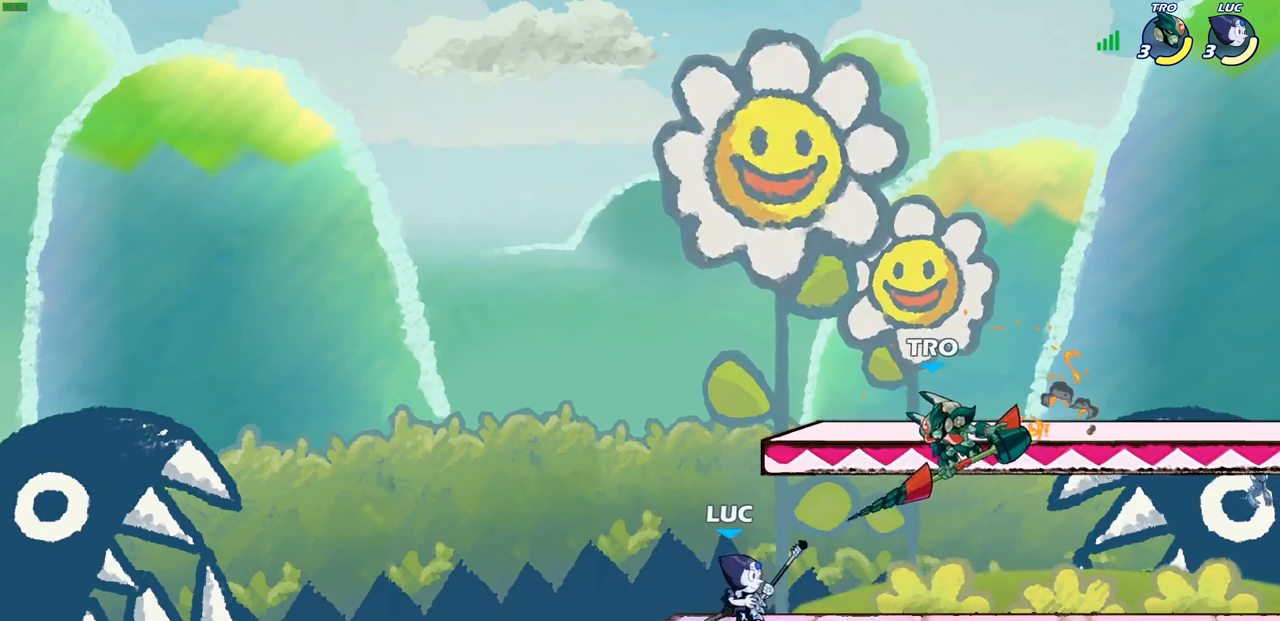
{"buttons": [], "left_stick": "center", "right_stick": "center", "events": [[17, "R2", "down"], [50, "SQUARE", "down"], [50, "left_stick", "down"], [83, "R2", "up"], [133, "SQUARE", "up"], [167, "left_stick", "center"]]}
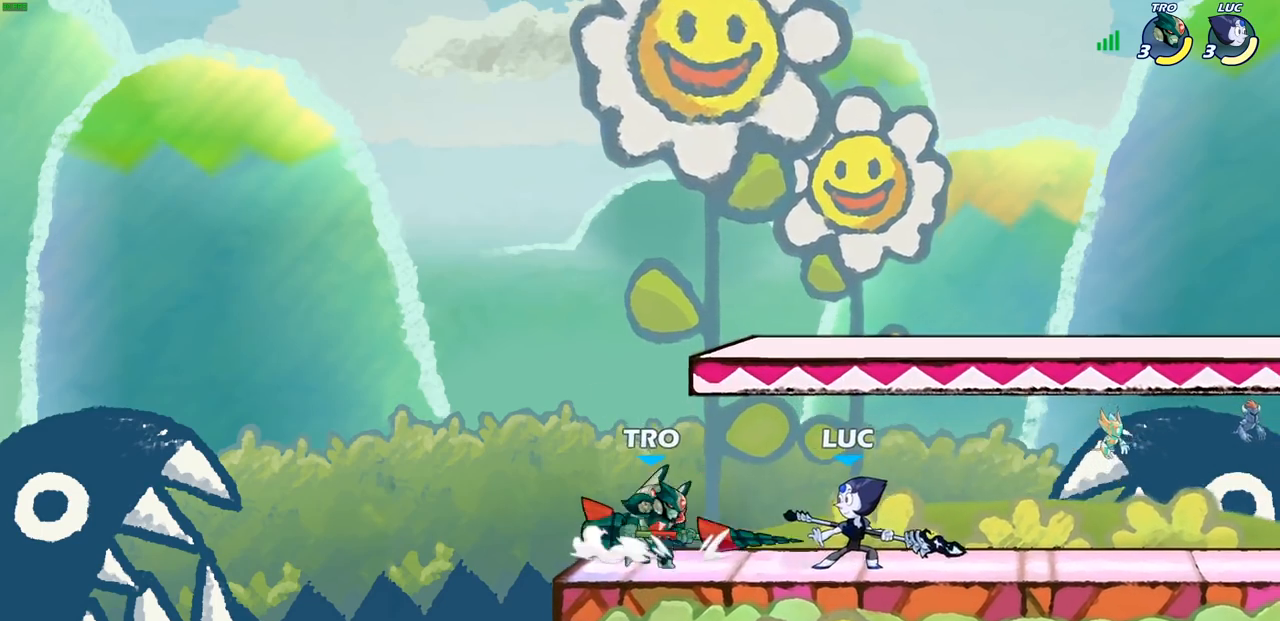
{"buttons": ["SQUARE"], "left_stick": "center", "right_stick": "center", "events": [[17, "left_stick", "up-left"], [67, "SQUARE", "down"], [83, "left_stick", "center"], [150, "SQUARE", "up"], [217, "SQUARE", "down"], [317, "SQUARE", "up"], [383, "SQUARE", "down"]]}
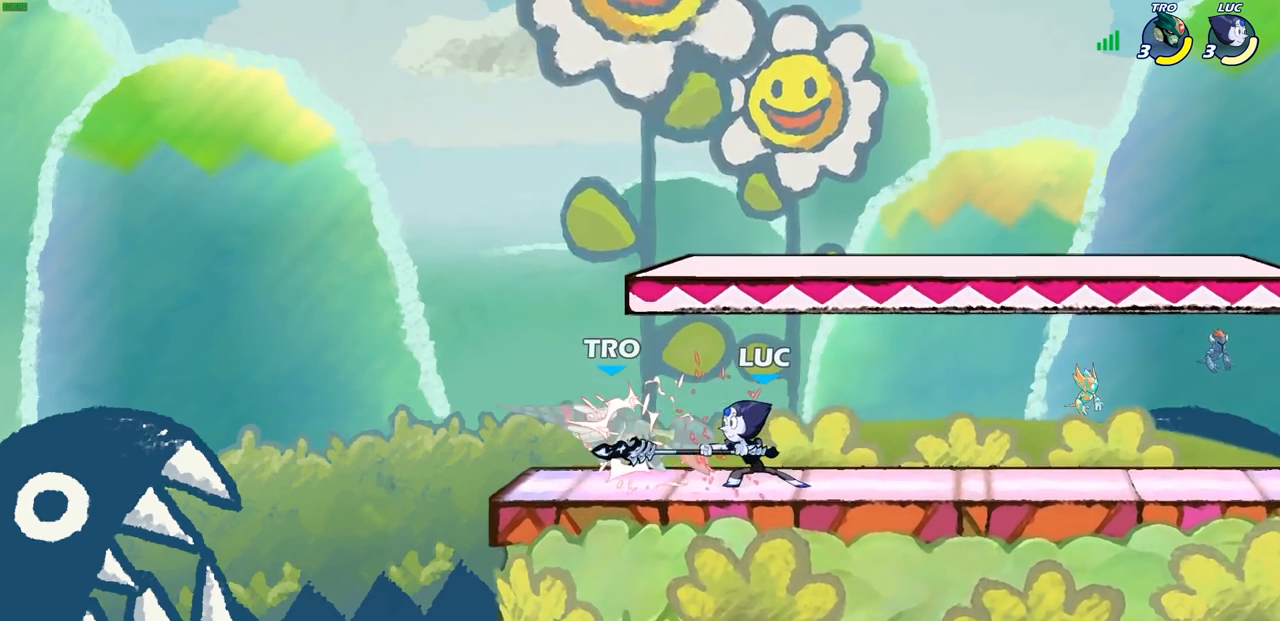
{"buttons": ["CIRCLE"], "left_stick": "down-left", "right_stick": "center", "events": [[17, "SQUARE", "up"], [150, "left_stick", "left"], [200, "R2", "down"], [200, "left_stick", "down-left"], [250, "CIRCLE", "down"], [300, "R2", "up"]]}
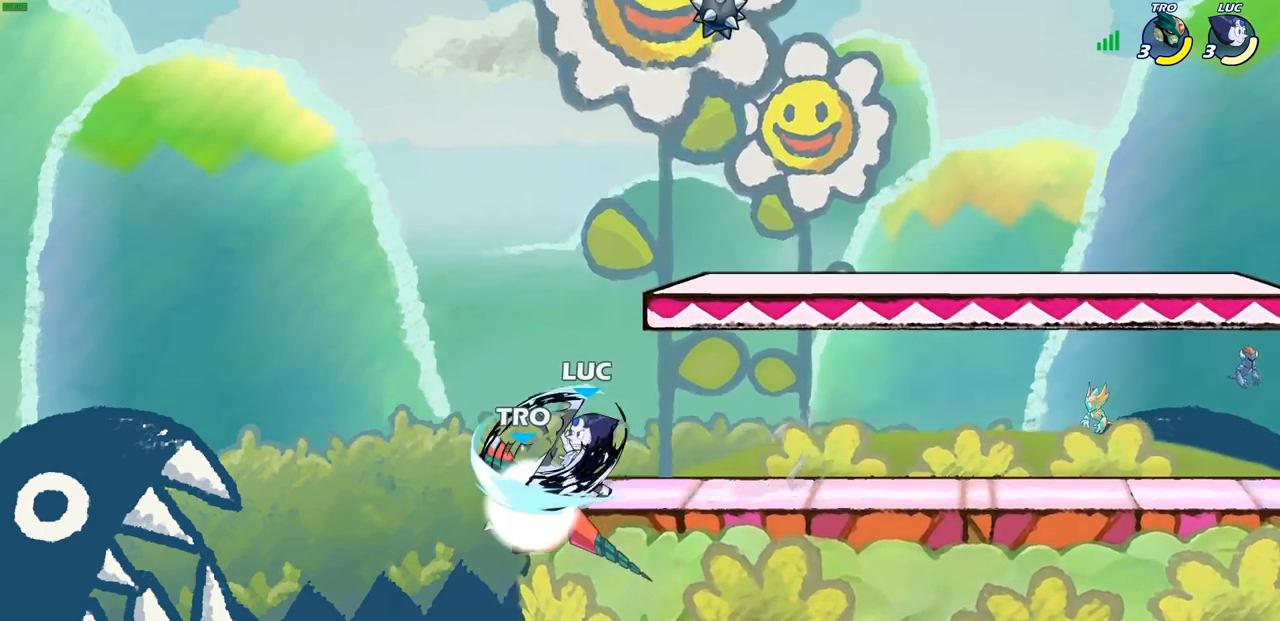
{"buttons": ["CIRCLE"], "left_stick": "down-left", "right_stick": "center", "events": []}
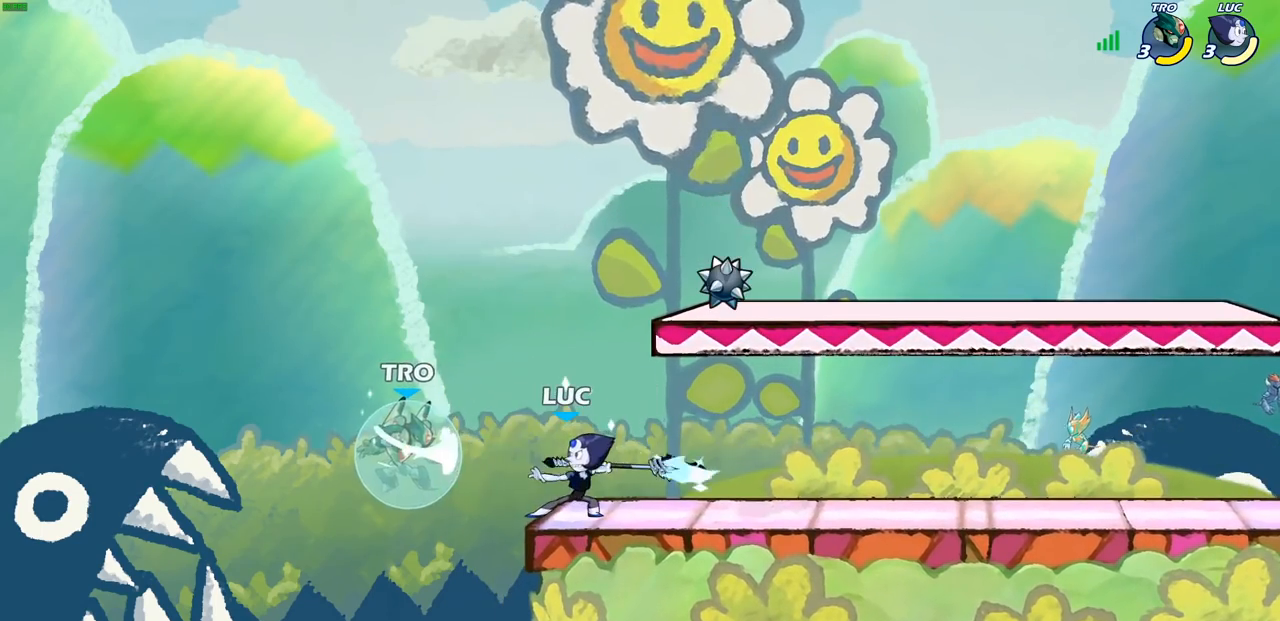
{"buttons": ["CROSS"], "left_stick": "up-left", "right_stick": "center", "events": [[133, "left_stick", "center"], [150, "CIRCLE", "up"], [450, "CROSS", "down"], [450, "left_stick", "up-left"]]}
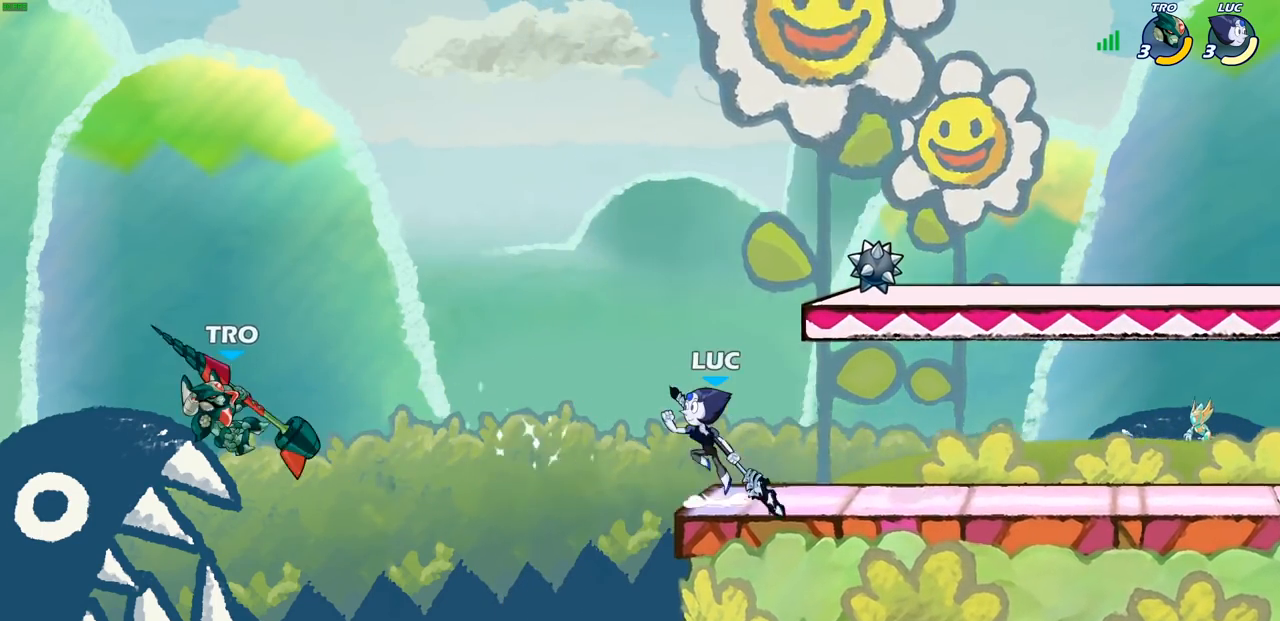
{"buttons": [], "left_stick": "up-left", "right_stick": "center", "events": [[133, "CROSS", "up"]]}
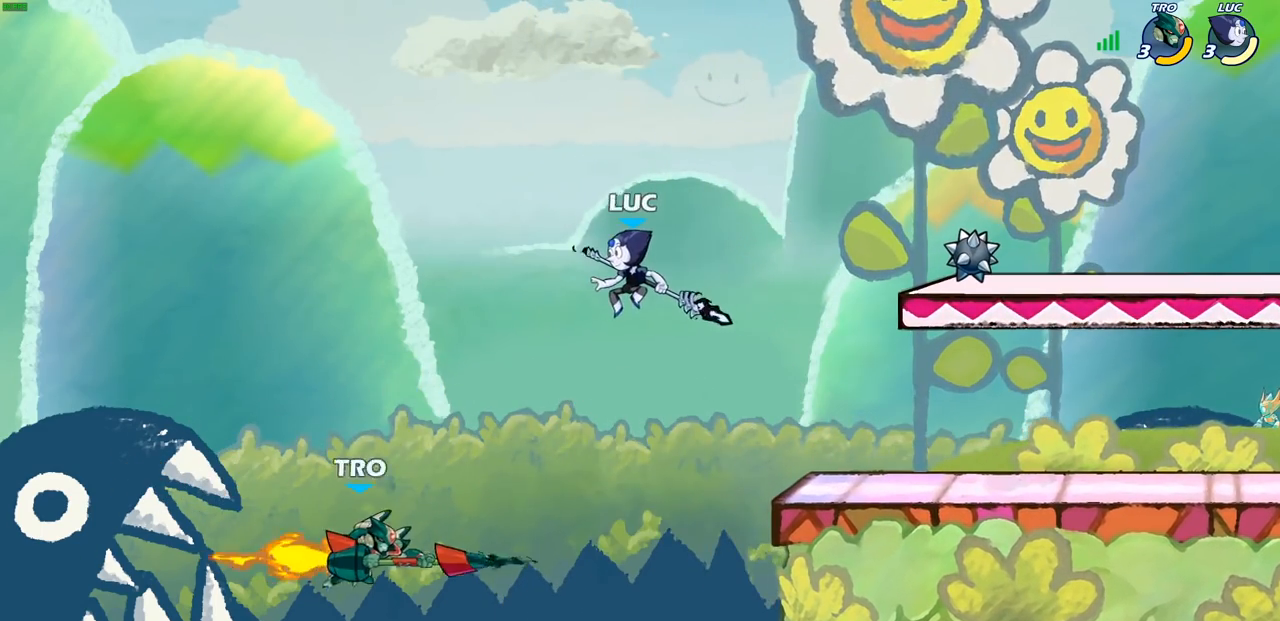
{"buttons": [], "left_stick": "right", "right_stick": "center", "events": [[50, "left_stick", "down"], [133, "SQUARE", "down"], [267, "left_stick", "down-right"], [283, "SQUARE", "up"], [450, "left_stick", "right"]]}
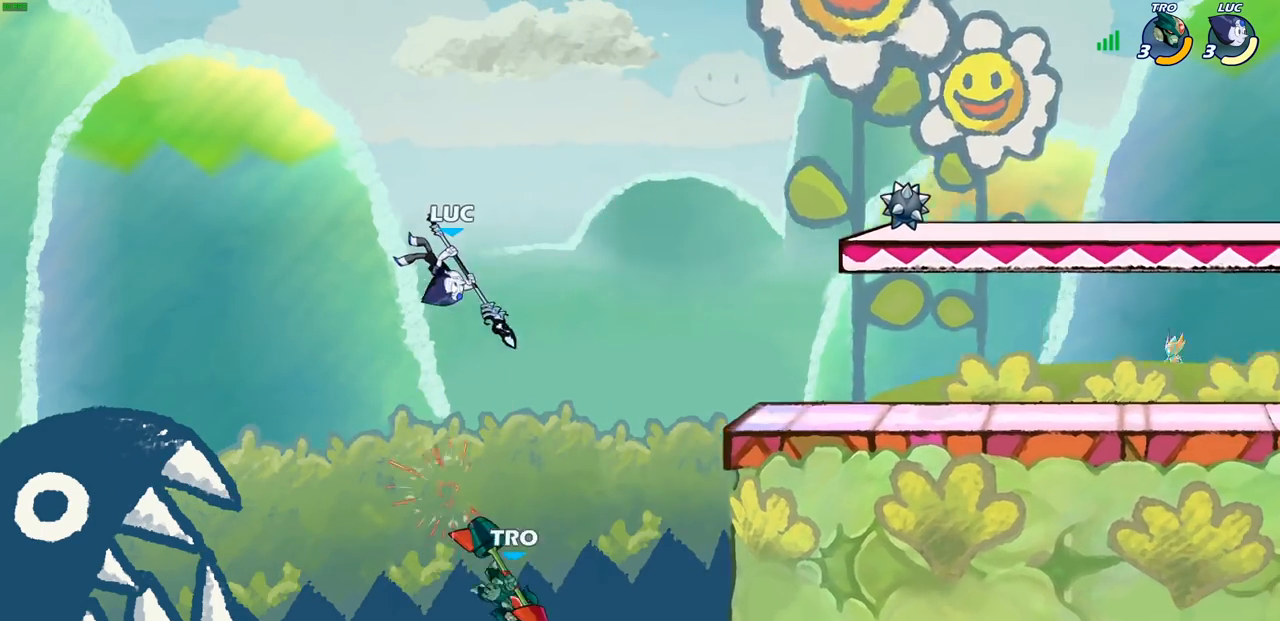
{"buttons": ["CIRCLE"], "left_stick": "down", "right_stick": "center", "events": [[500, "CIRCLE", "down"], [500, "left_stick", "down"]]}
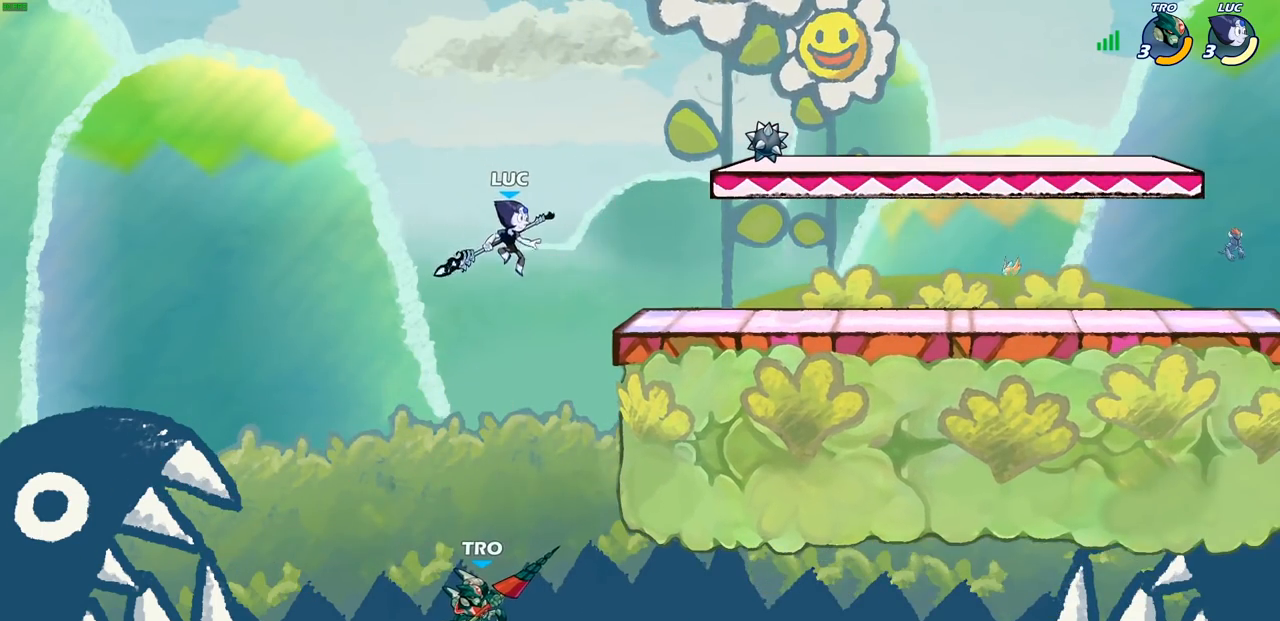
{"buttons": [], "left_stick": "down-left", "right_stick": "center", "events": [[33, "left_stick", "down-left"], [483, "CIRCLE", "up"]]}
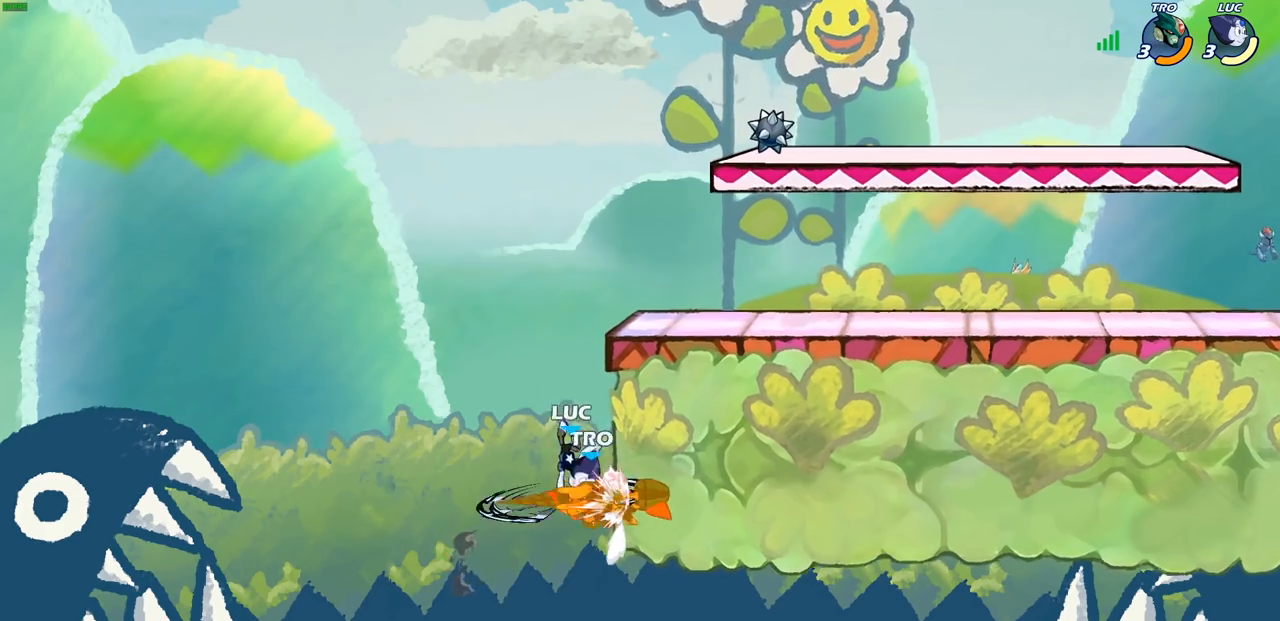
{"buttons": ["CROSS", "SQUARE"], "left_stick": "up-left", "right_stick": "center", "events": [[17, "left_stick", "center"], [267, "left_stick", "up-left"], [417, "CROSS", "down"], [500, "SQUARE", "down"]]}
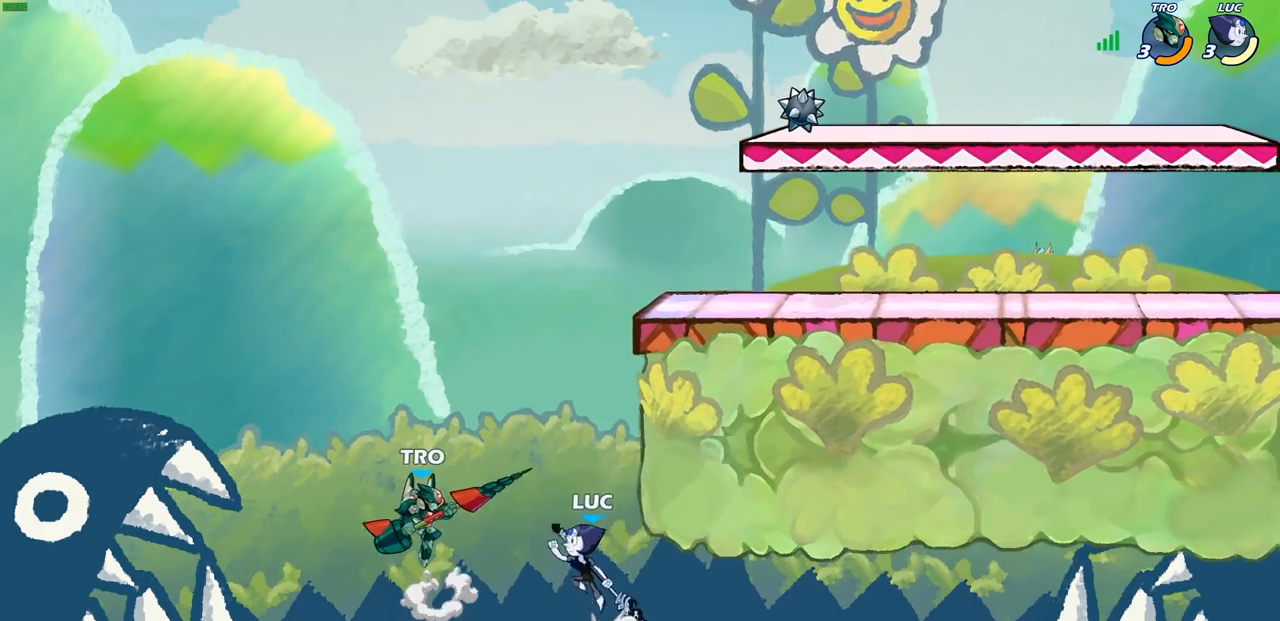
{"buttons": [], "left_stick": "up", "right_stick": "center", "events": [[33, "left_stick", "center"], [50, "CROSS", "up"], [83, "SQUARE", "up"], [233, "left_stick", "left"], [483, "left_stick", "up"]]}
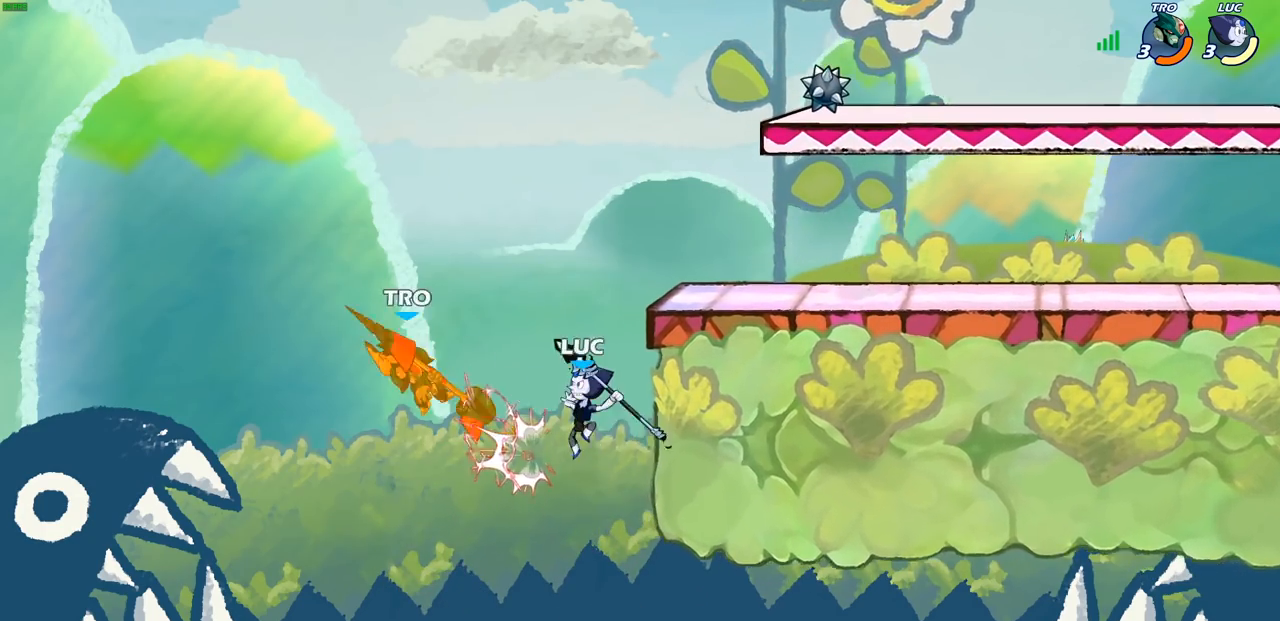
{"buttons": ["R1", "R2"], "left_stick": "up", "right_stick": "center", "events": [[183, "R2", "down"], [200, "R1", "down"]]}
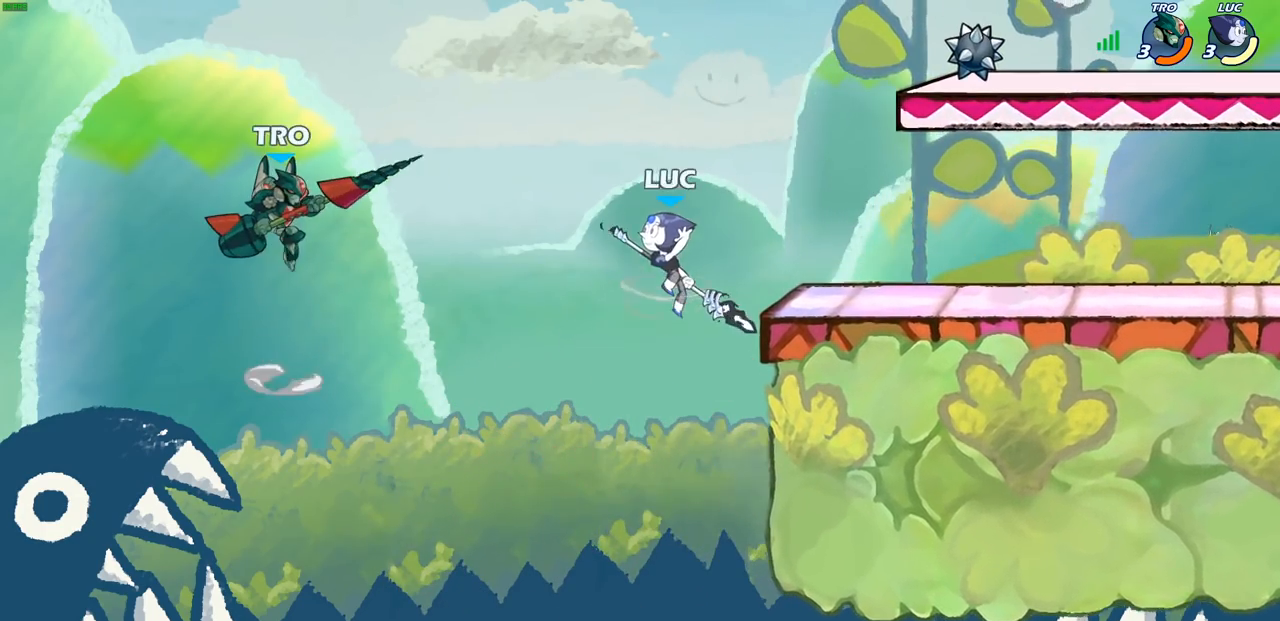
{"buttons": [], "left_stick": "center", "right_stick": "center", "events": [[200, "R1", "up"], [200, "R2", "up"], [217, "left_stick", "center"], [350, "SQUARE", "down"], [450, "SQUARE", "up"]]}
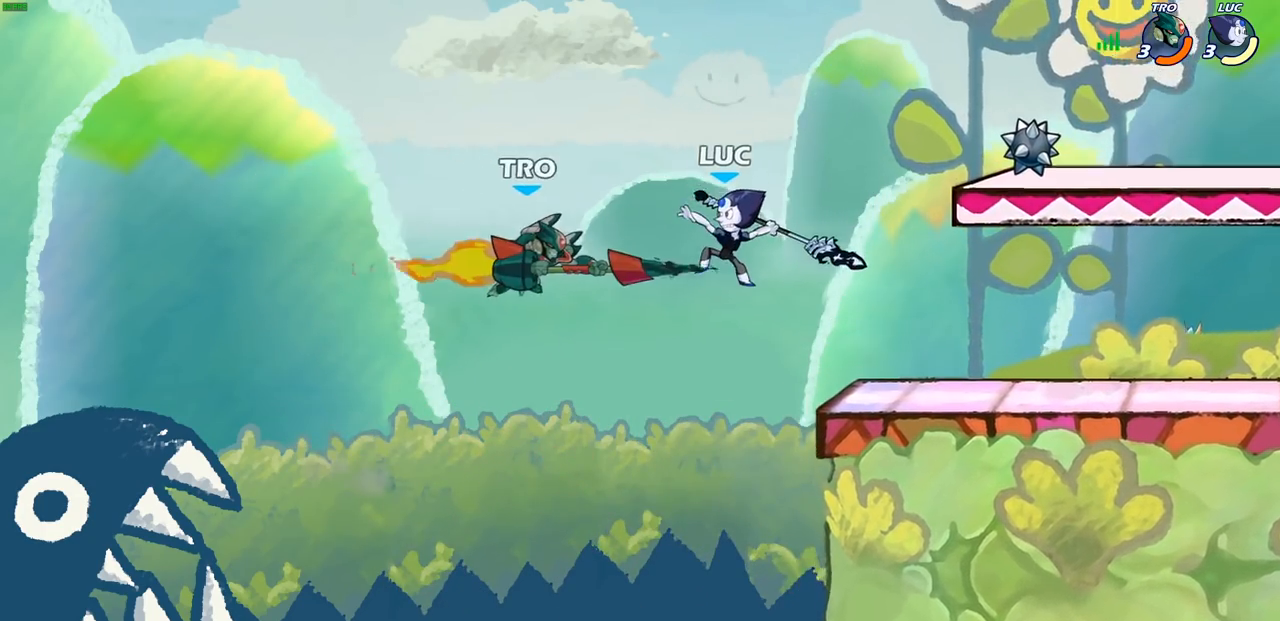
{"buttons": ["SQUARE"], "left_stick": "left", "right_stick": "center", "events": [[83, "left_stick", "up-right"], [300, "left_stick", "center"], [350, "left_stick", "left"], [467, "SQUARE", "down"]]}
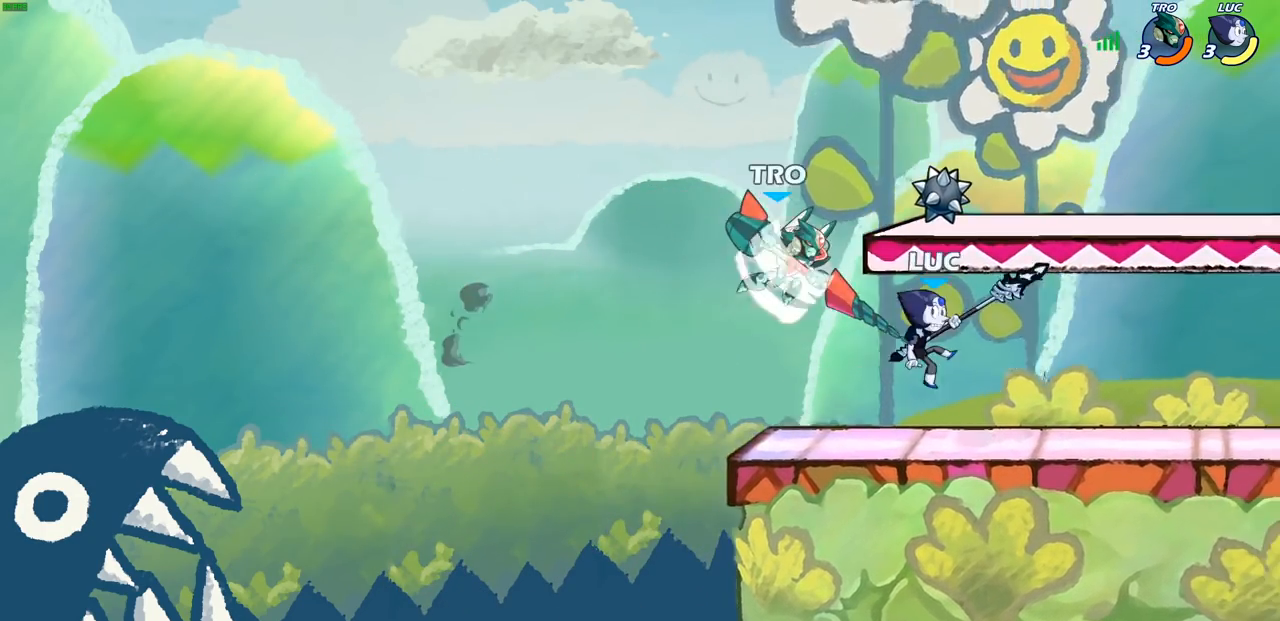
{"buttons": [], "left_stick": "right", "right_stick": "center", "events": [[33, "left_stick", "center"], [50, "SQUARE", "up"], [417, "left_stick", "right"]]}
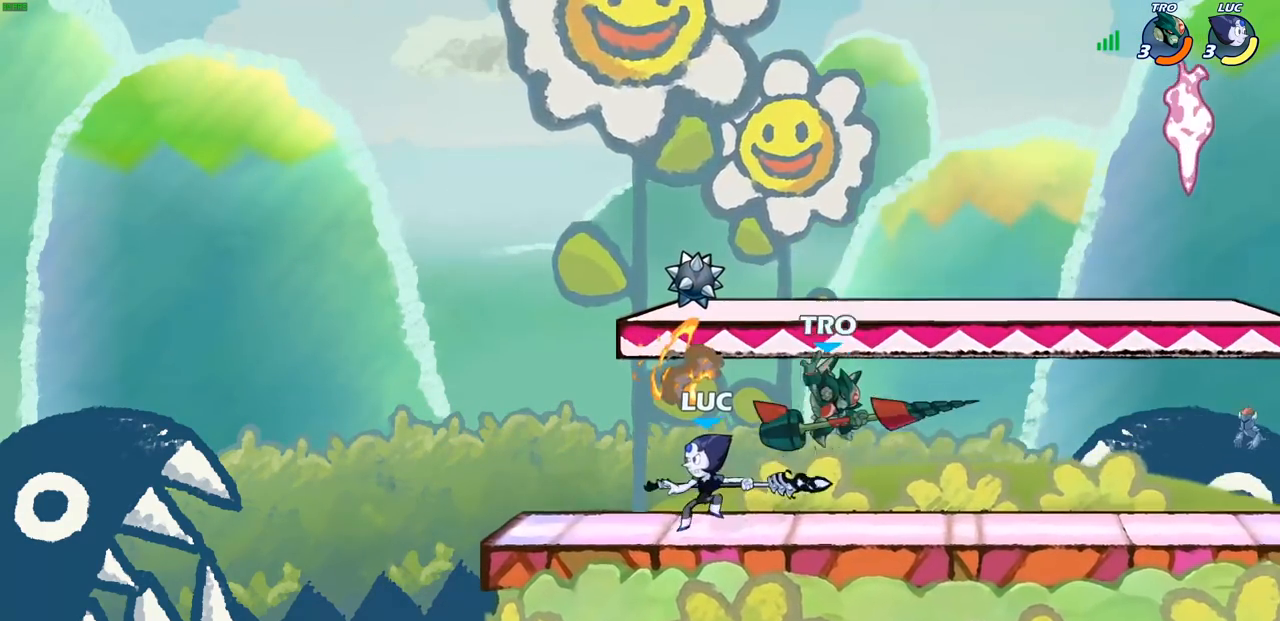
{"buttons": [], "left_stick": "center", "right_stick": "center", "events": [[117, "R2", "down"], [167, "SQUARE", "down"], [233, "R2", "up"], [283, "SQUARE", "up"], [350, "left_stick", "center"]]}
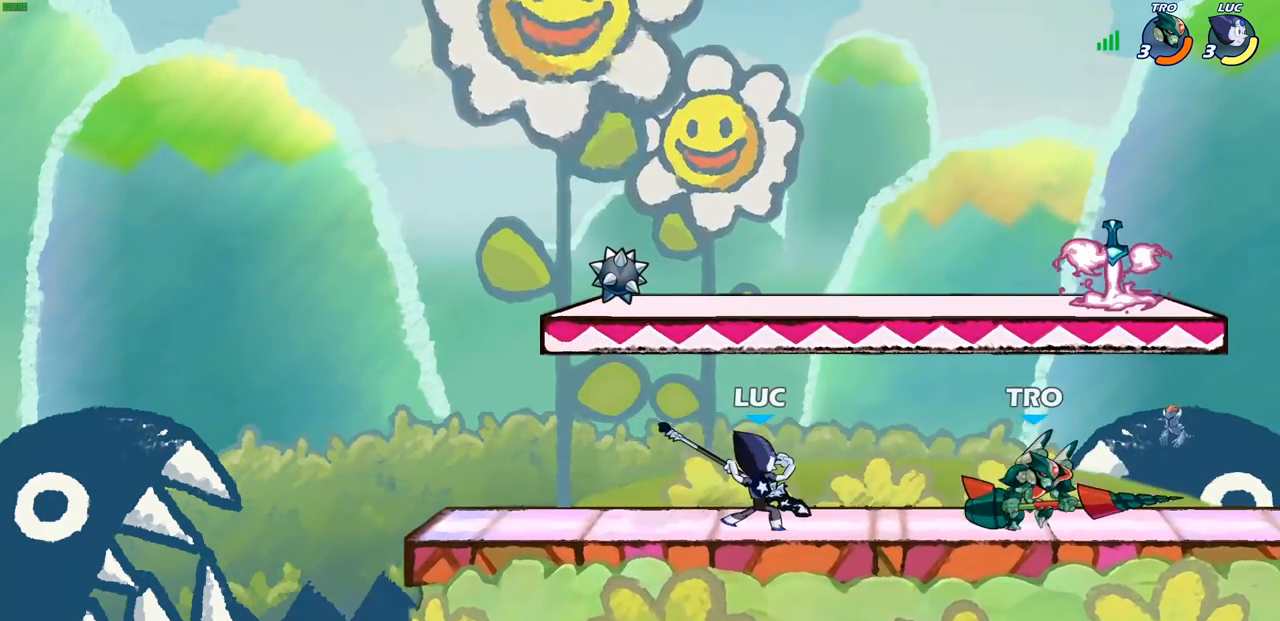
{"buttons": ["CROSS"], "left_stick": "up-left", "right_stick": "center", "events": [[250, "left_stick", "up-left"], [383, "CROSS", "down"]]}
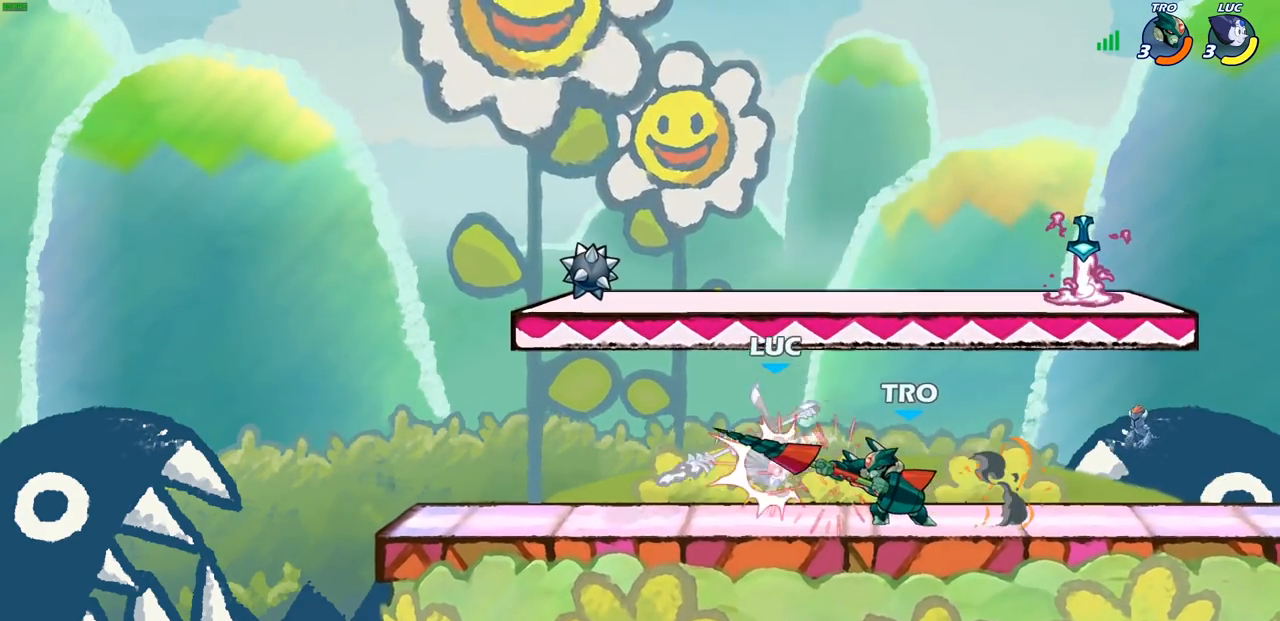
{"buttons": ["R2"], "left_stick": "left", "right_stick": "center", "events": [[17, "CROSS", "up"], [33, "left_stick", "center"], [100, "CROSS", "down"], [133, "left_stick", "up-left"], [167, "R2", "down"], [250, "CROSS", "up"], [283, "left_stick", "left"]]}
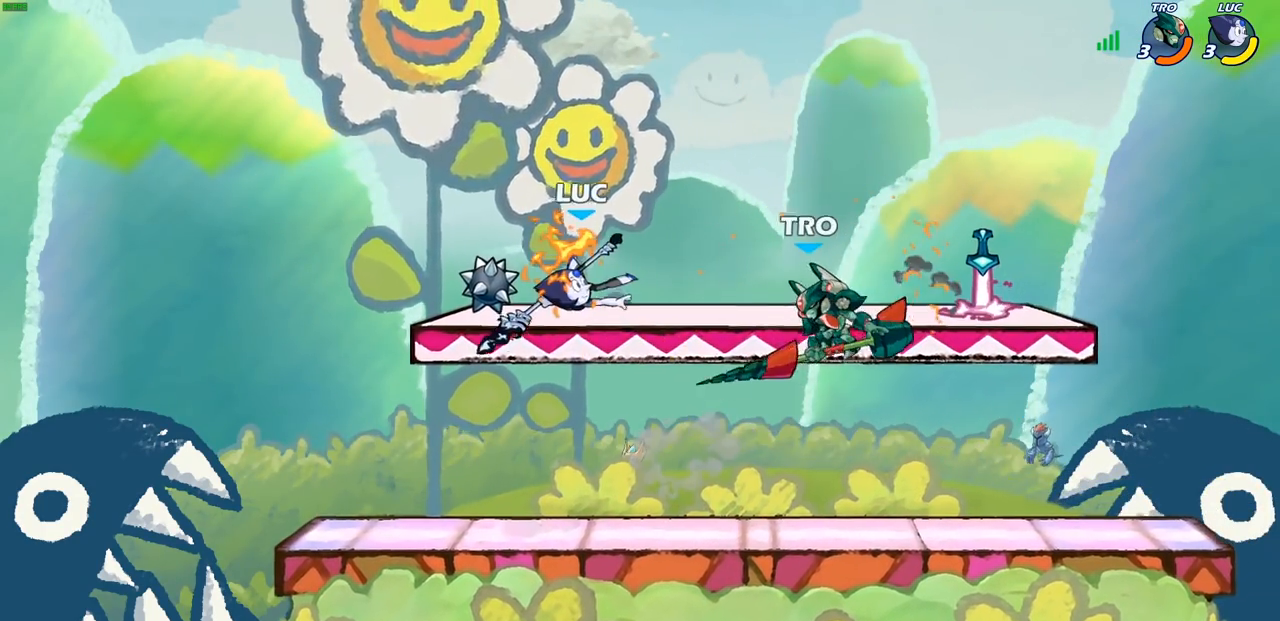
{"buttons": [], "left_stick": "left", "right_stick": "center", "events": [[17, "R2", "up"], [150, "left_stick", "down-left"], [450, "left_stick", "left"]]}
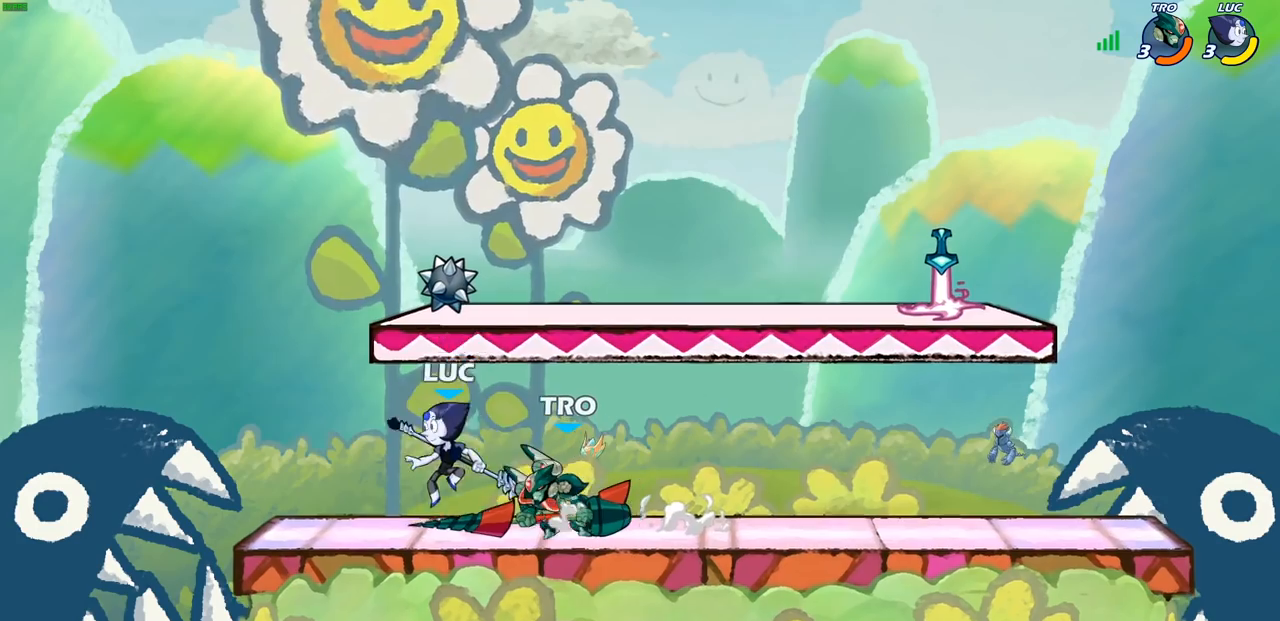
{"buttons": [], "left_stick": "right", "right_stick": "center", "events": [[17, "left_stick", "up-left"], [67, "R2", "down"], [100, "CROSS", "down"], [167, "left_stick", "up-right"], [300, "R2", "up"], [317, "CROSS", "up"], [317, "left_stick", "right"]]}
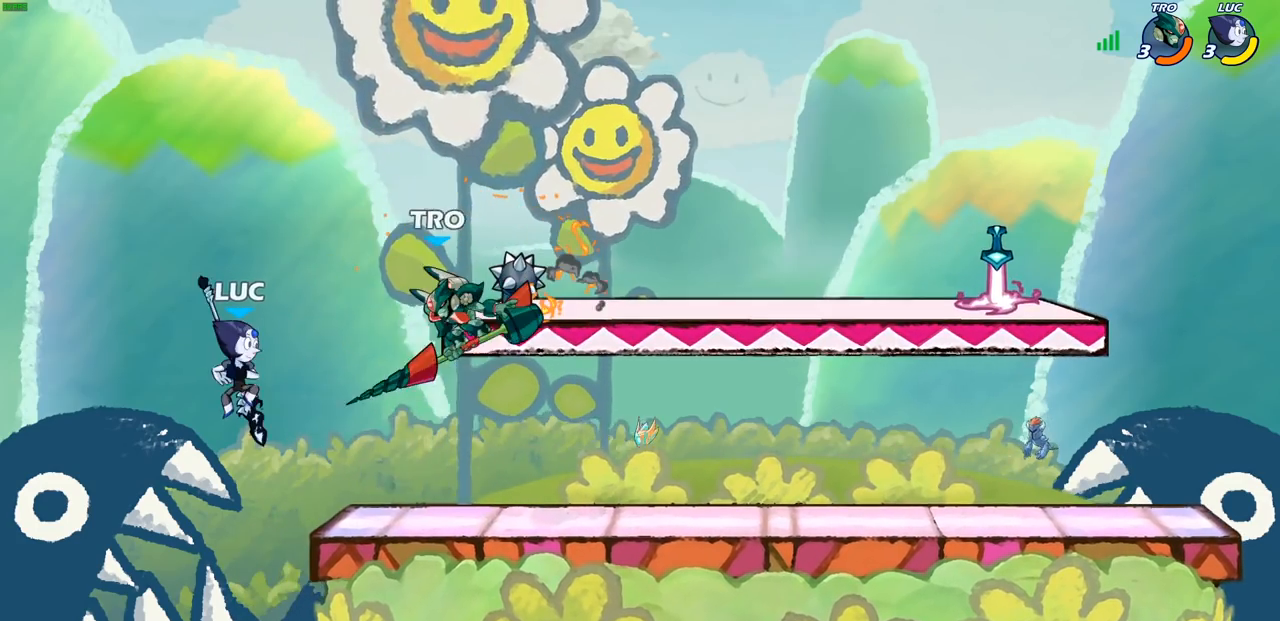
{"buttons": [], "left_stick": "left", "right_stick": "center", "events": [[83, "SQUARE", "down"], [183, "SQUARE", "up"], [183, "left_stick", "up"], [283, "left_stick", "left"]]}
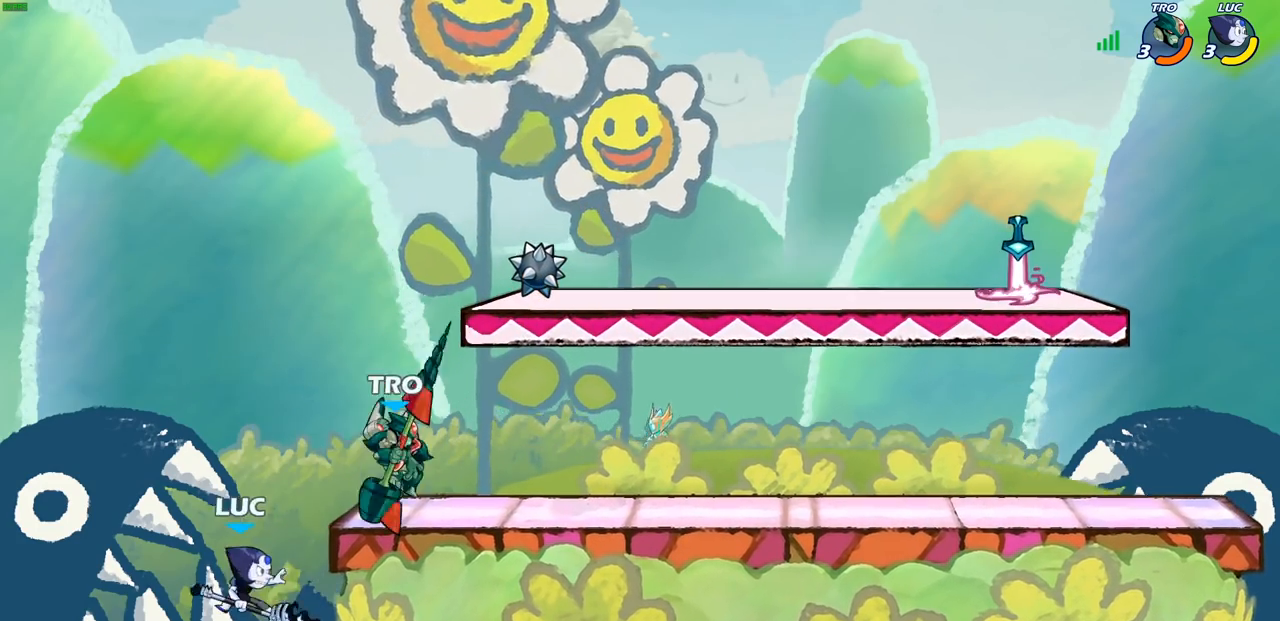
{"buttons": ["CIRCLE"], "left_stick": "center", "right_stick": "center", "events": [[167, "left_stick", "up-right"], [233, "CROSS", "down"], [383, "CROSS", "up"], [383, "left_stick", "center"], [500, "CIRCLE", "down"]]}
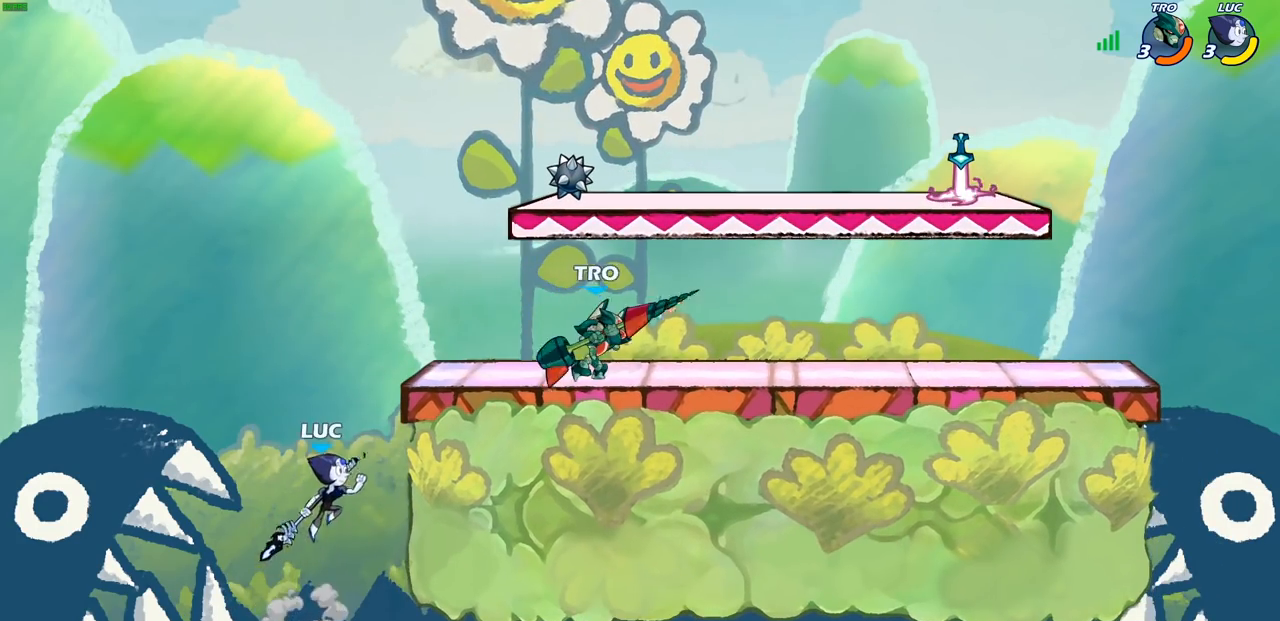
{"buttons": [], "left_stick": "up-left", "right_stick": "center", "events": [[250, "left_stick", "up-left"], [483, "CIRCLE", "up"]]}
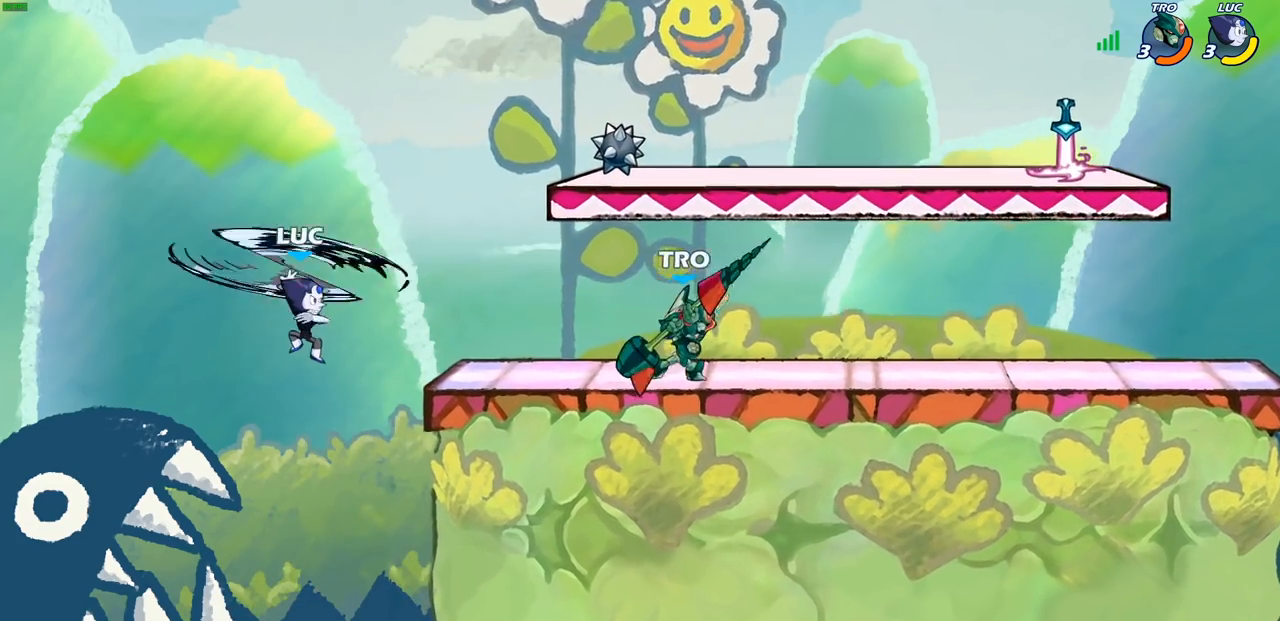
{"buttons": [], "left_stick": "down-right", "right_stick": "center", "events": [[117, "left_stick", "up-right"], [300, "CROSS", "down"], [417, "CROSS", "up"], [433, "left_stick", "down-right"]]}
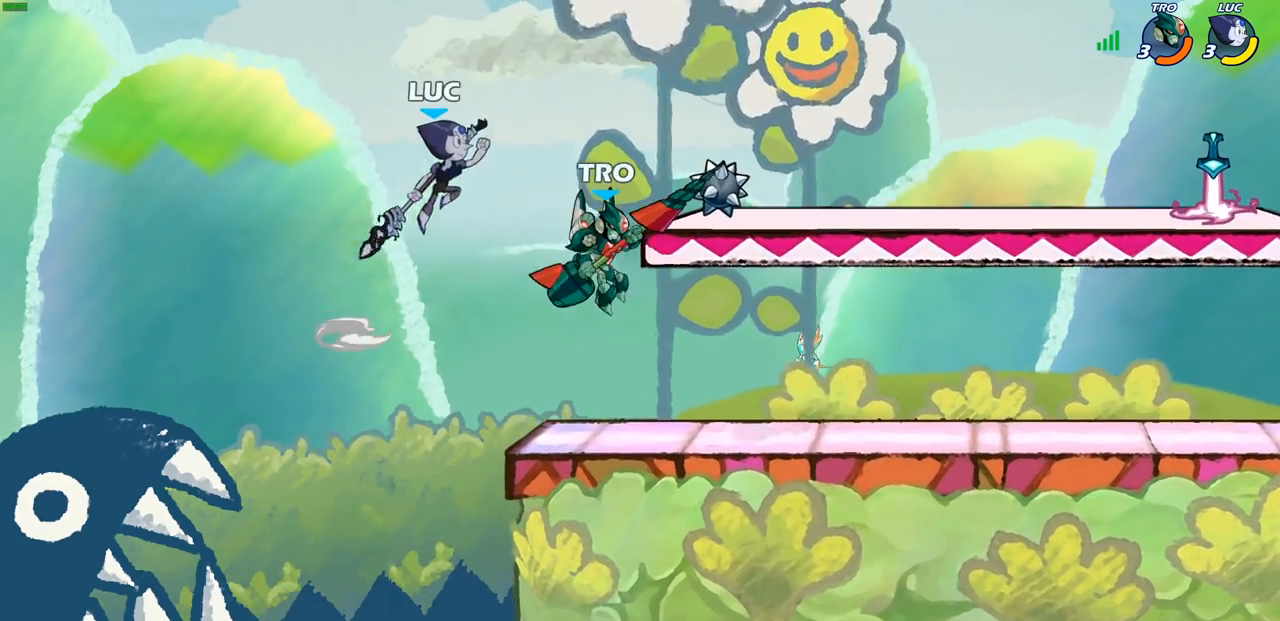
{"buttons": [], "left_stick": "down-right", "right_stick": "center", "events": [[17, "left_stick", "down-left"], [117, "left_stick", "center"], [350, "left_stick", "right"], [450, "left_stick", "down-right"]]}
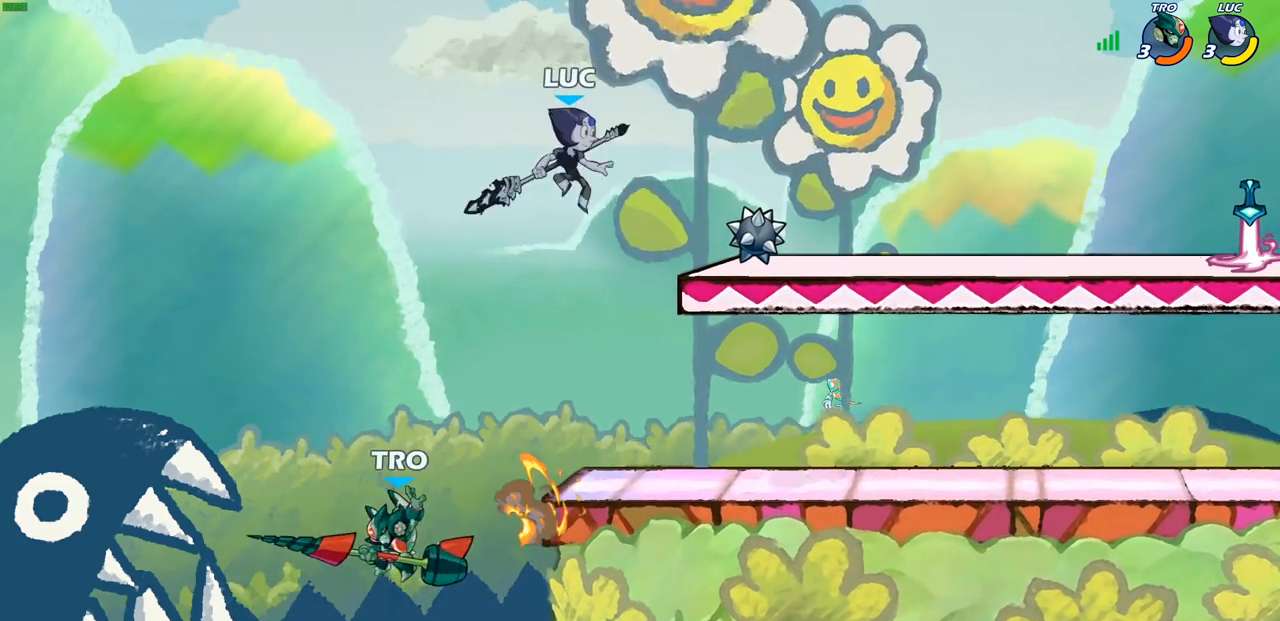
{"buttons": ["R2"], "left_stick": "down-left", "right_stick": "center", "events": [[300, "left_stick", "left"], [450, "left_stick", "down-left"], [500, "R2", "down"]]}